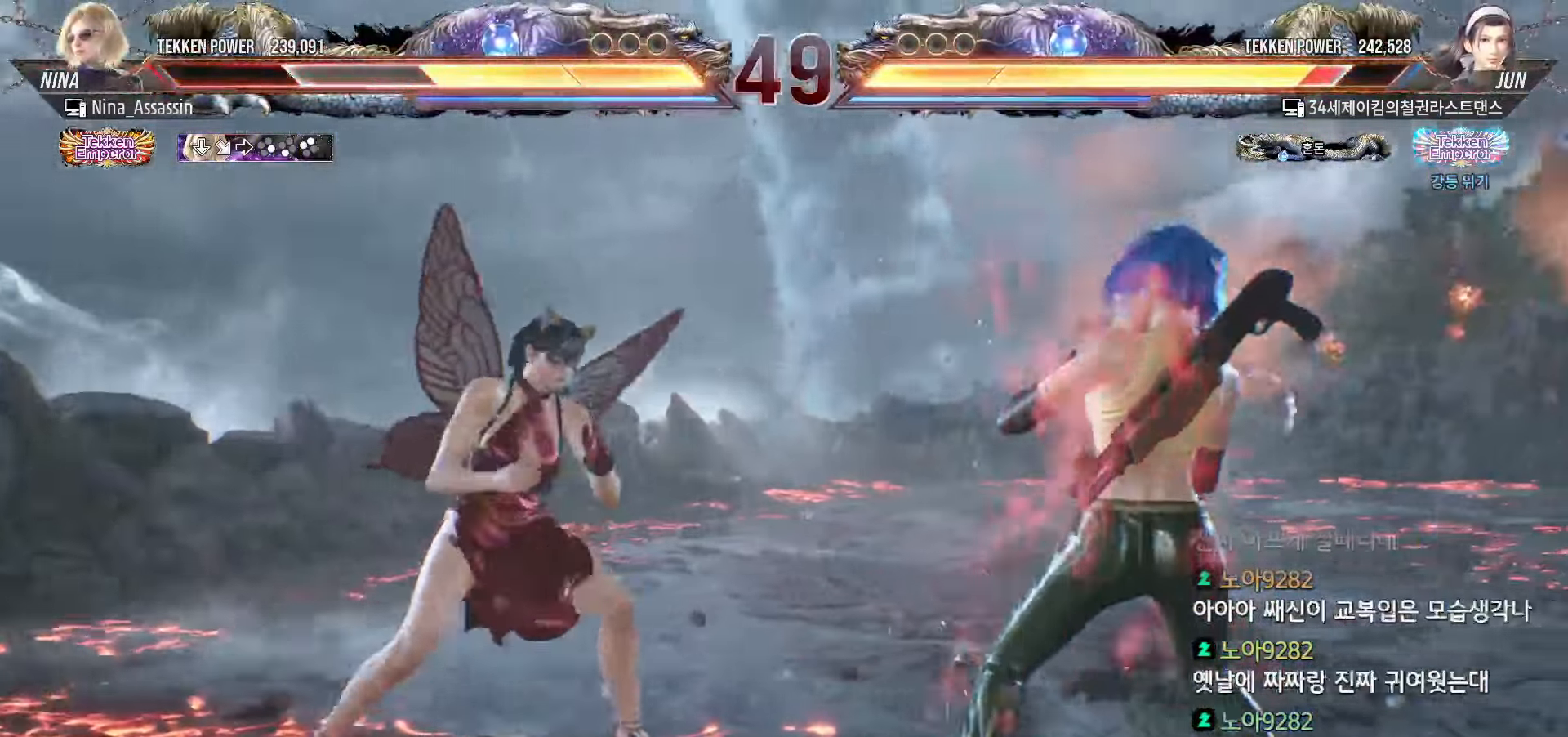
Gameplay with a controller (arcade stick); each line is a JSON object with the inputs held at the frame after it (dt_ms = milliseconds from this image to that frame). "events" lists button and stick changes between this image and that frame as [ms after this image, input, new state], when the widget could be followed in between. Not read: L3 R3.
{"dt_ms": 500, "buttons": [], "left_stick": "right", "events": [[33, "TRIANGLE", "up"], [50, "SQUARE", "down"], [83, "left_stick", "center"], [117, "SQUARE", "up"], [250, "left_stick", "right"], [300, "CIRCLE", "down"], [300, "TRIANGLE", "down"], [333, "CIRCLE", "up"], [333, "TRIANGLE", "up"], [417, "CIRCLE", "down"], [417, "TRIANGLE", "down"], [450, "CIRCLE", "up"], [450, "TRIANGLE", "up"]]}
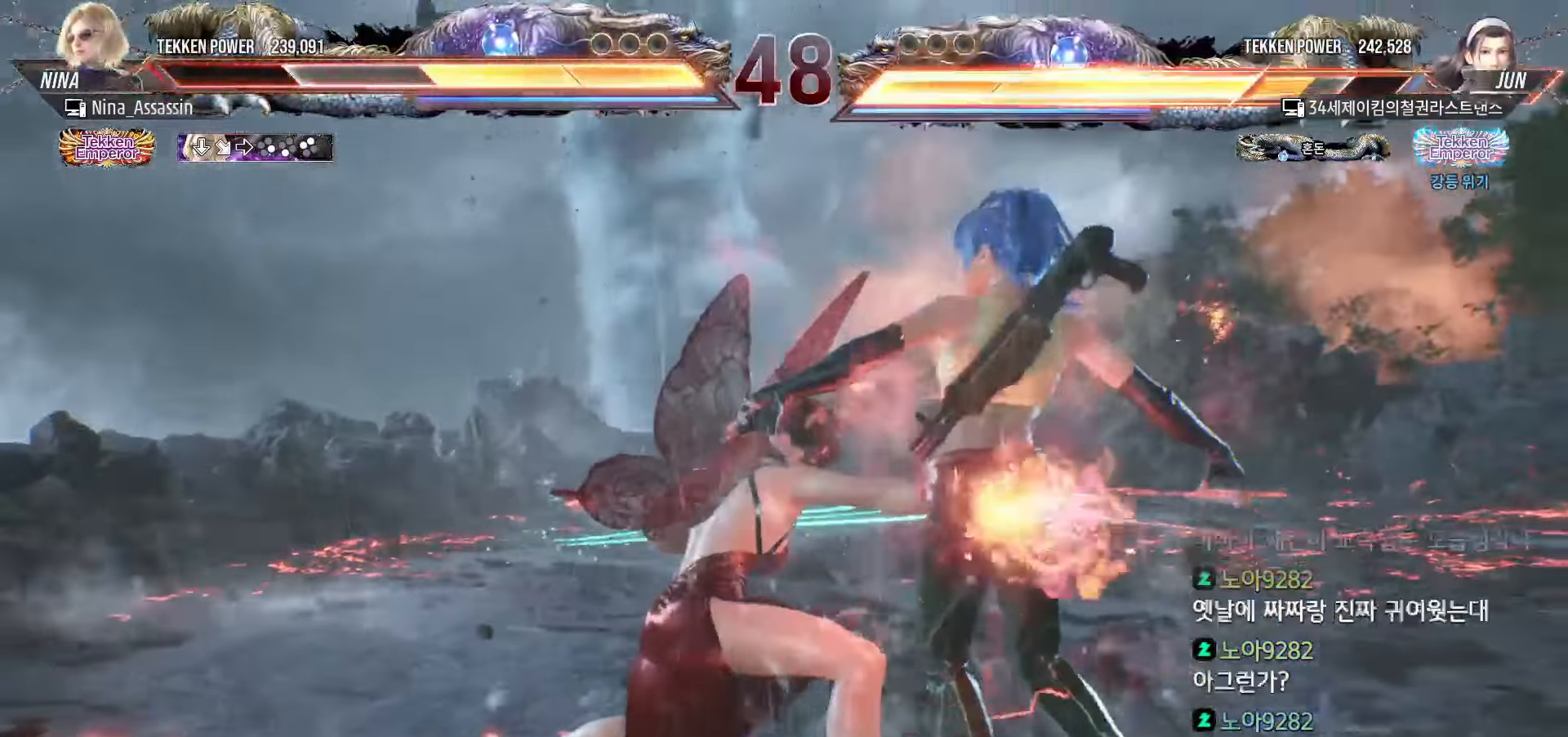
{"dt_ms": 1000, "buttons": [], "left_stick": "left"}
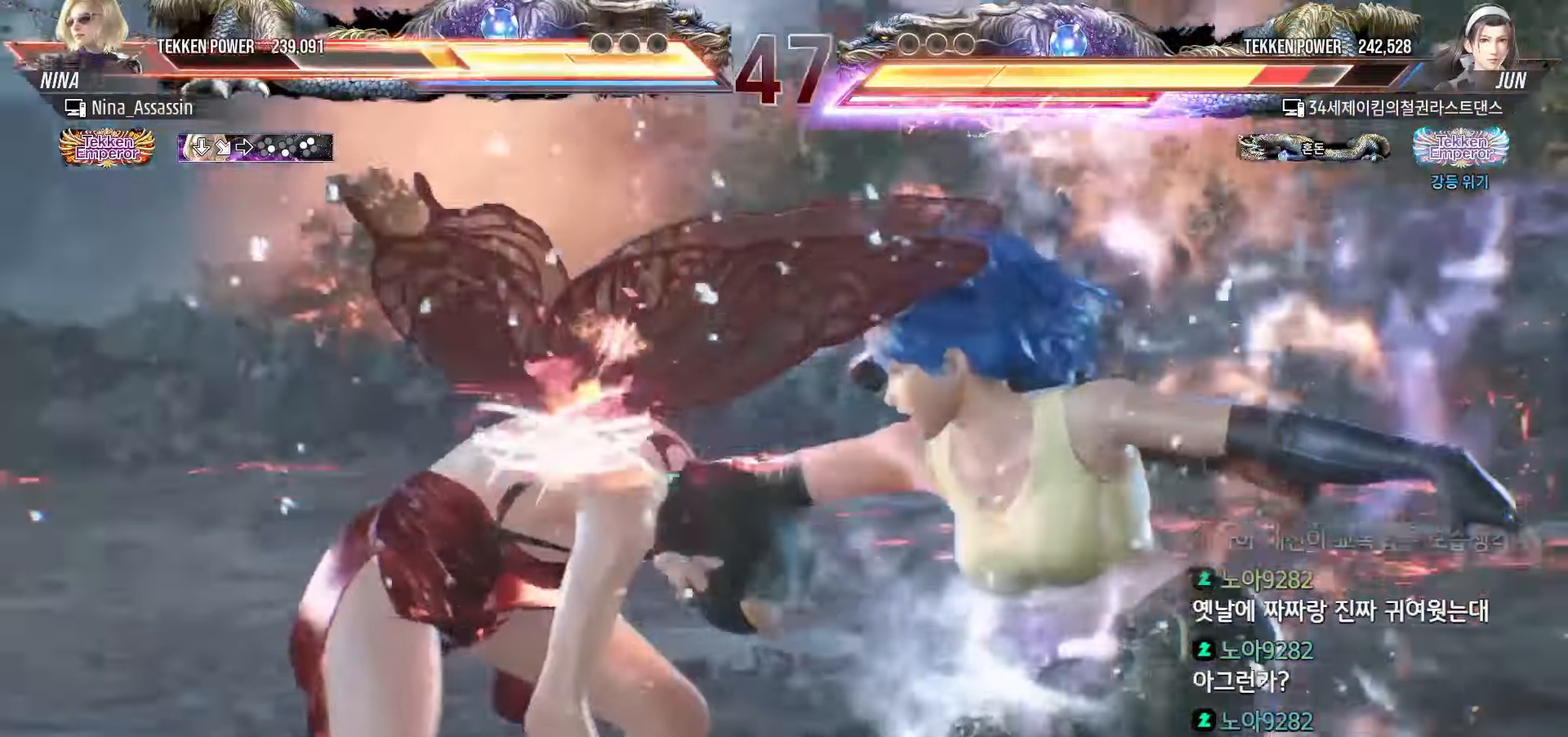
{"dt_ms": 500, "buttons": [], "left_stick": "left", "events": []}
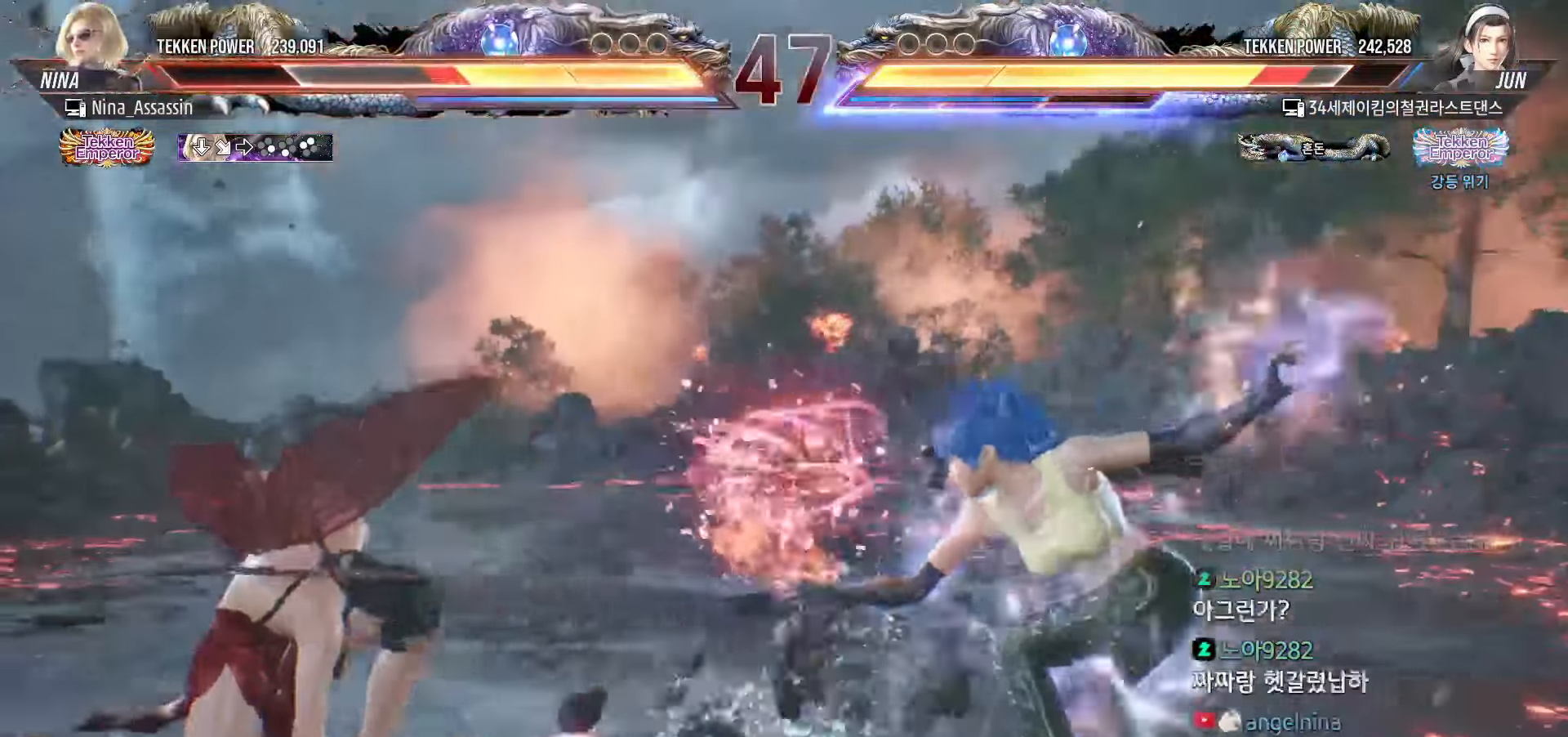
{"dt_ms": 500, "buttons": [], "left_stick": "up", "events": [[17, "left_stick", "center"], [267, "left_stick", "up"], [367, "left_stick", "center"], [483, "left_stick", "up"]]}
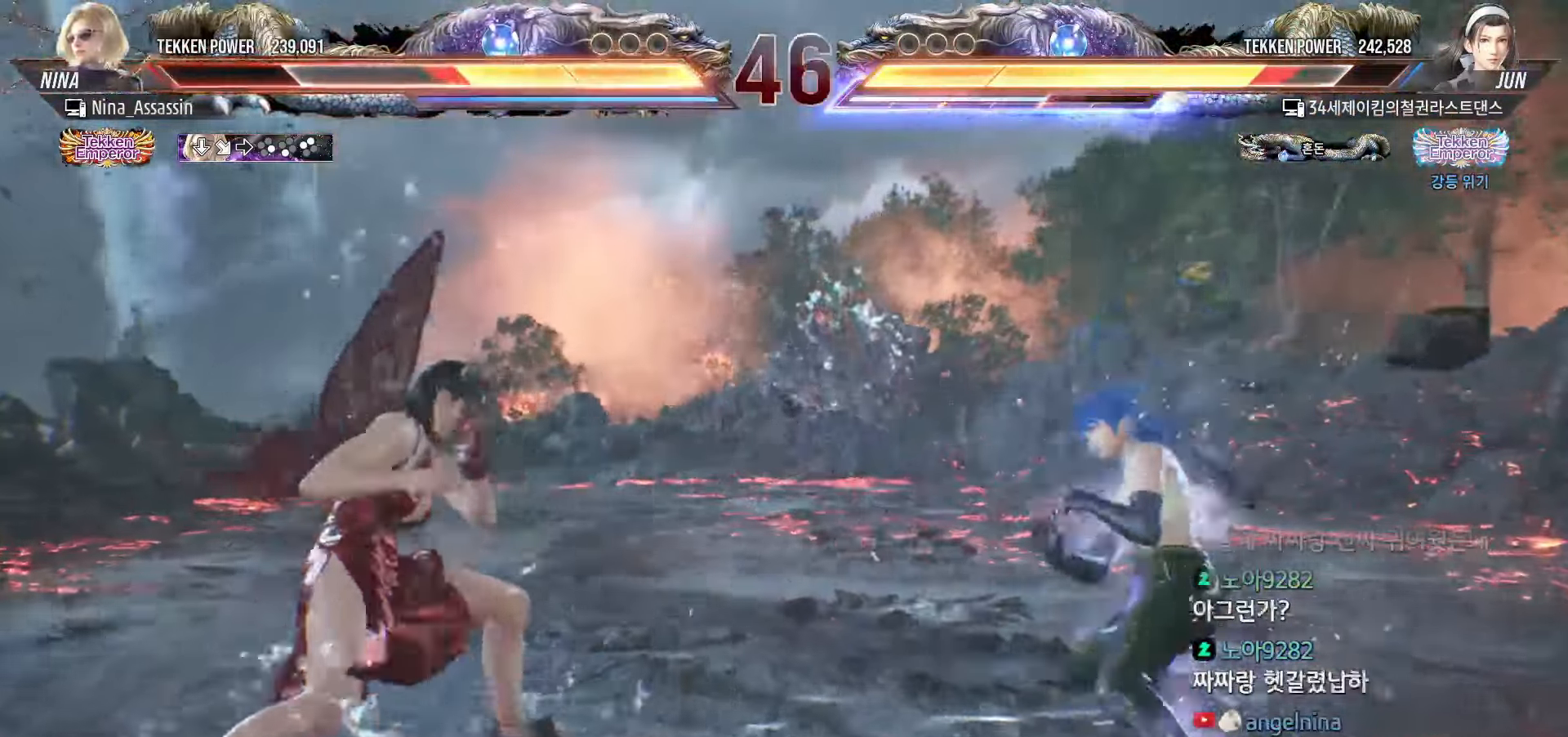
{"dt_ms": 500, "buttons": [], "left_stick": "left", "events": [[167, "left_stick", "center"], [317, "left_stick", "left"], [383, "left_stick", "center"], [433, "left_stick", "left"]]}
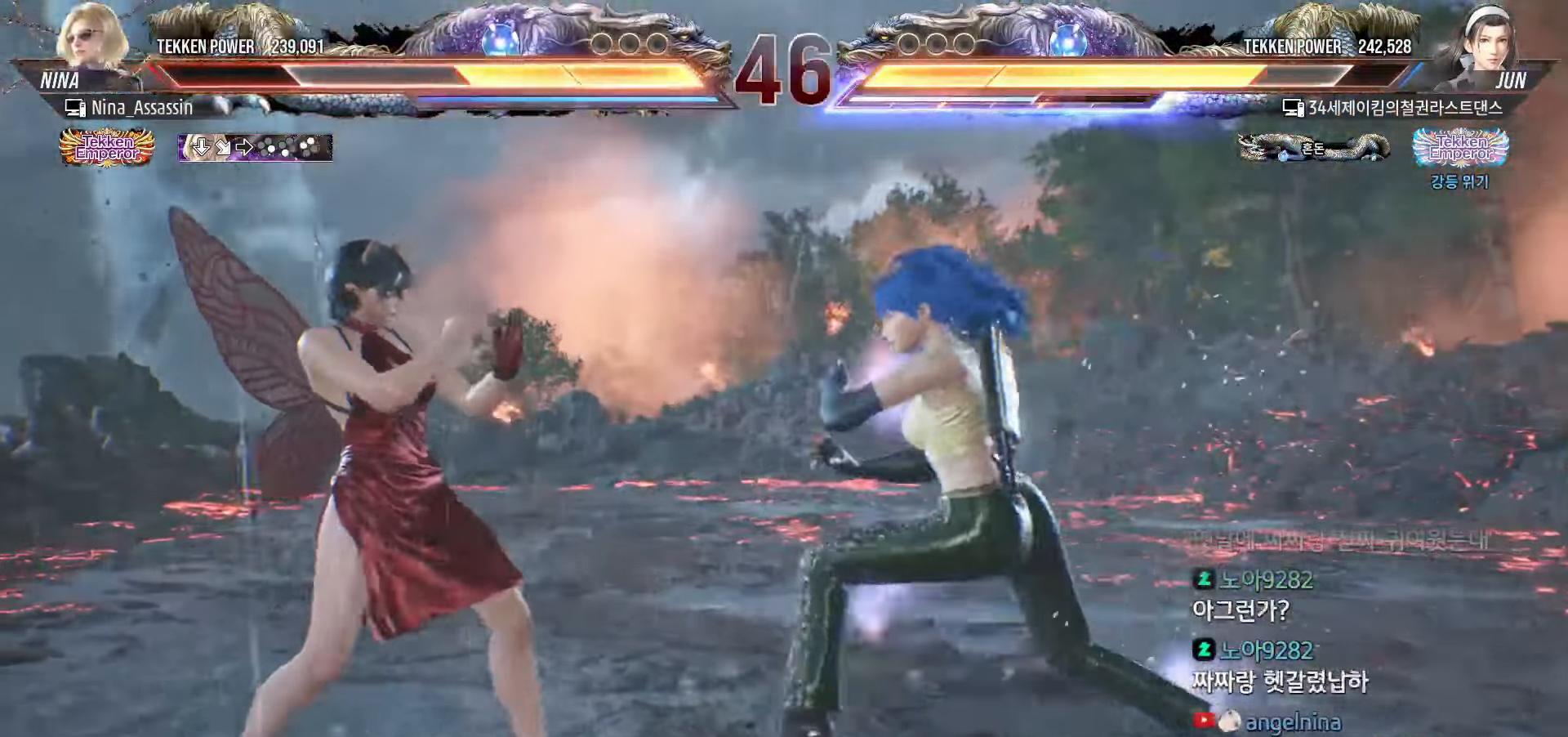
{"dt_ms": 500, "buttons": [], "left_stick": "left", "events": []}
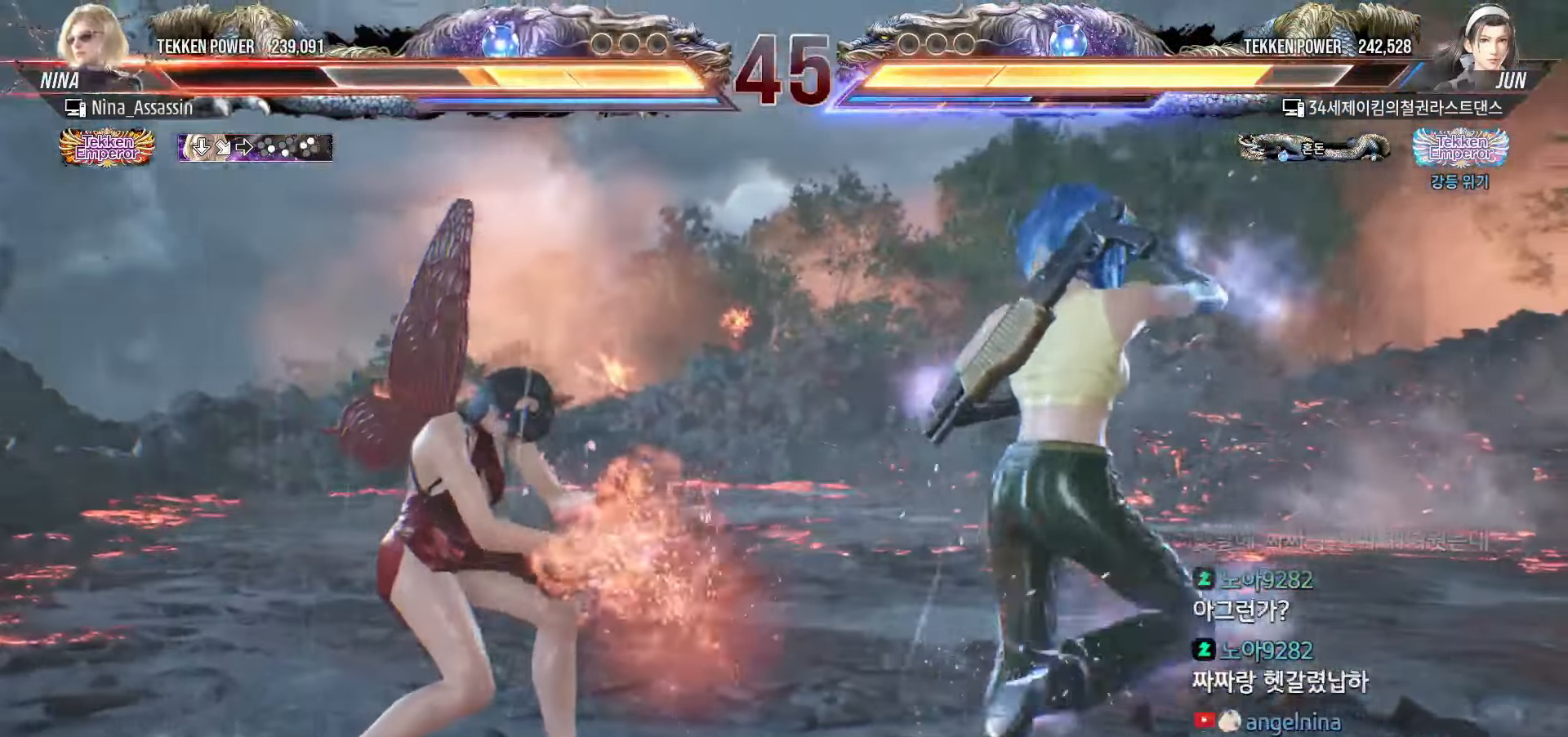
{"dt_ms": 1000, "buttons": [], "left_stick": "down-right"}
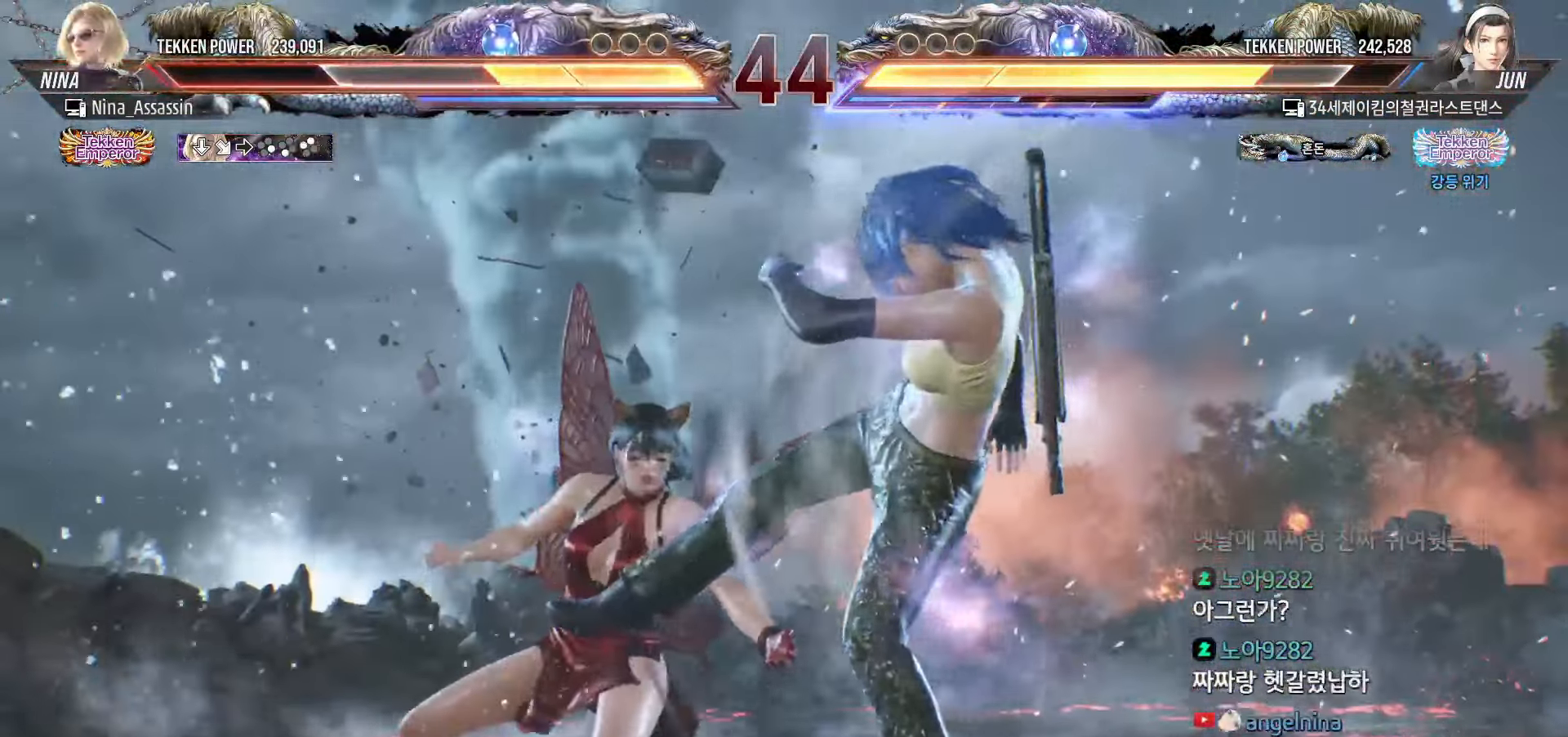
{"dt_ms": 500, "buttons": [], "left_stick": "down", "events": [[17, "left_stick", "center"], [83, "left_stick", "left"], [183, "left_stick", "center"], [500, "left_stick", "down"]]}
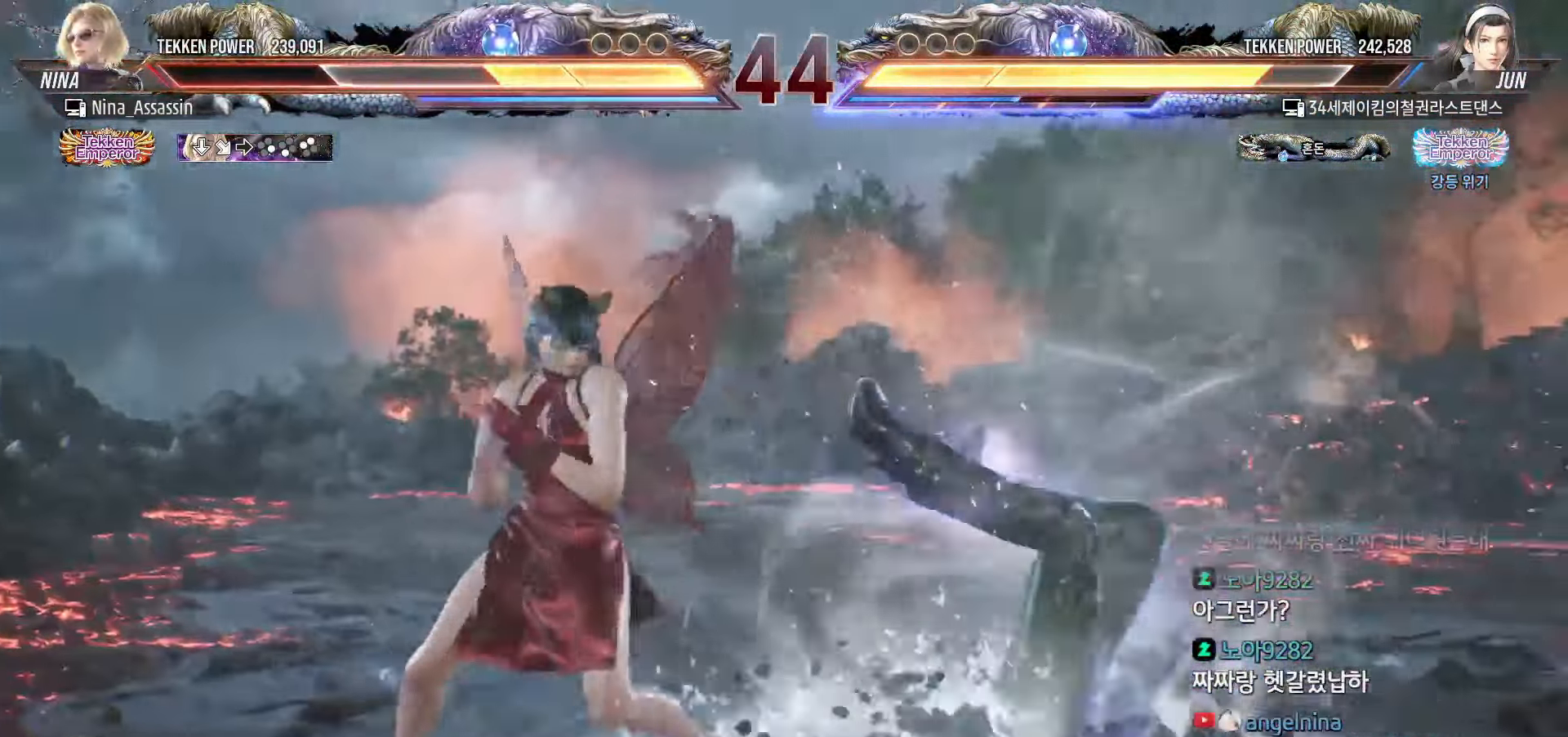
{"dt_ms": 500, "buttons": [], "left_stick": "left", "events": [[50, "left_stick", "center"], [217, "SQUARE", "down"], [250, "SQUARE", "up"], [400, "left_stick", "left"]]}
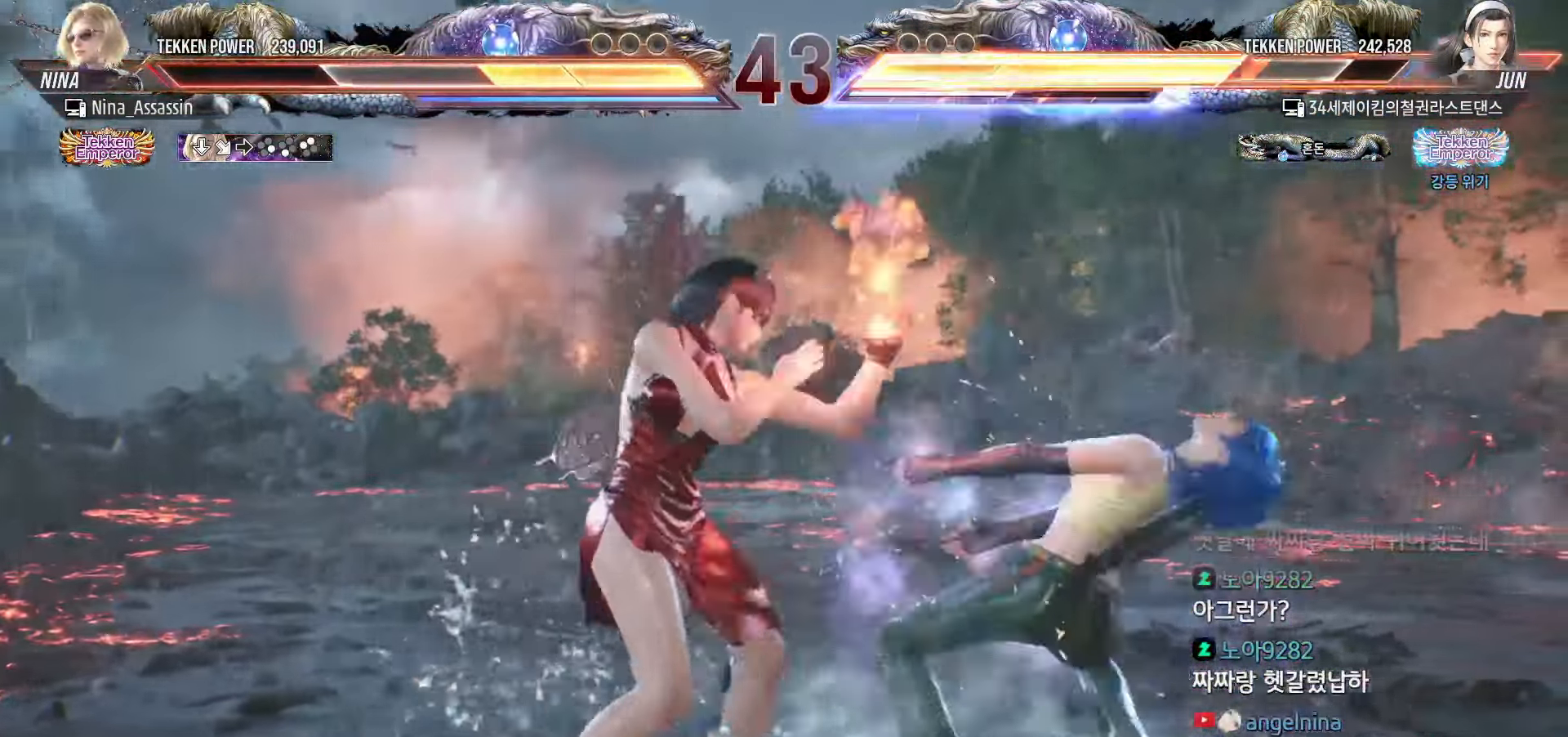
{"dt_ms": 500, "buttons": [], "left_stick": "center", "events": [[50, "left_stick", "up-right"], [83, "CIRCLE", "down"], [117, "CIRCLE", "up"], [150, "CIRCLE", "down"], [150, "left_stick", "center"], [183, "CIRCLE", "up"]]}
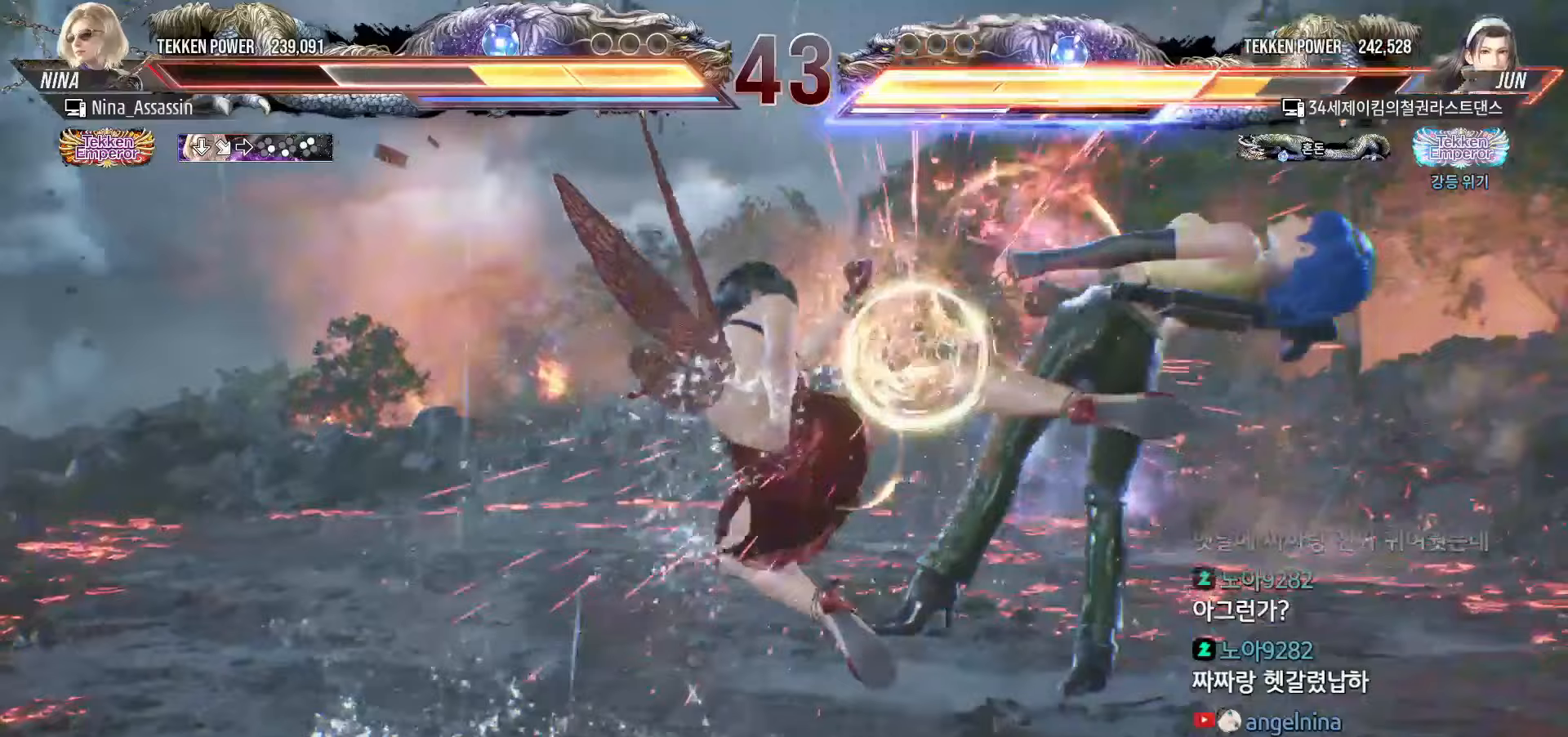
{"dt_ms": 500, "buttons": [], "left_stick": "center"}
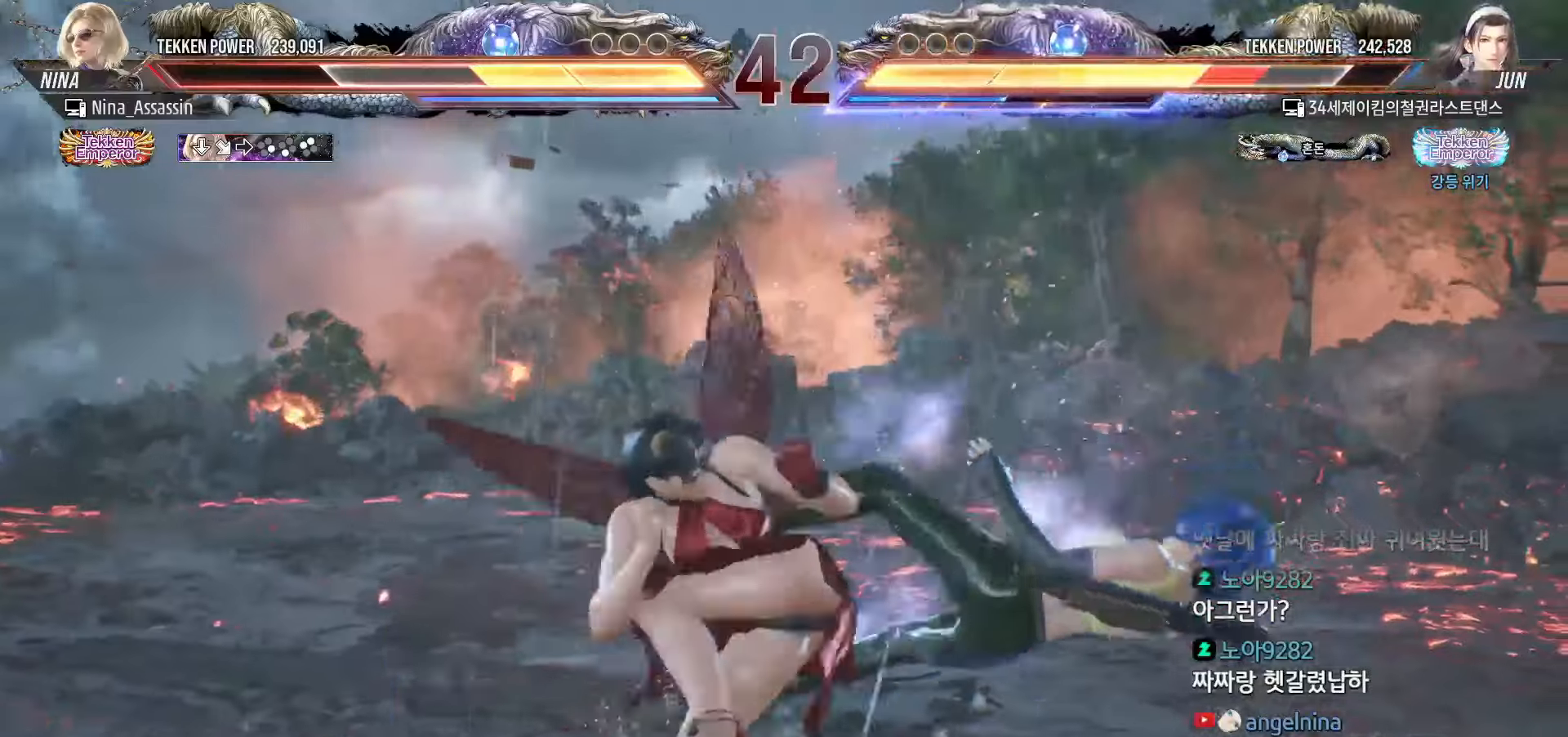
{"dt_ms": 500, "buttons": [], "left_stick": "center"}
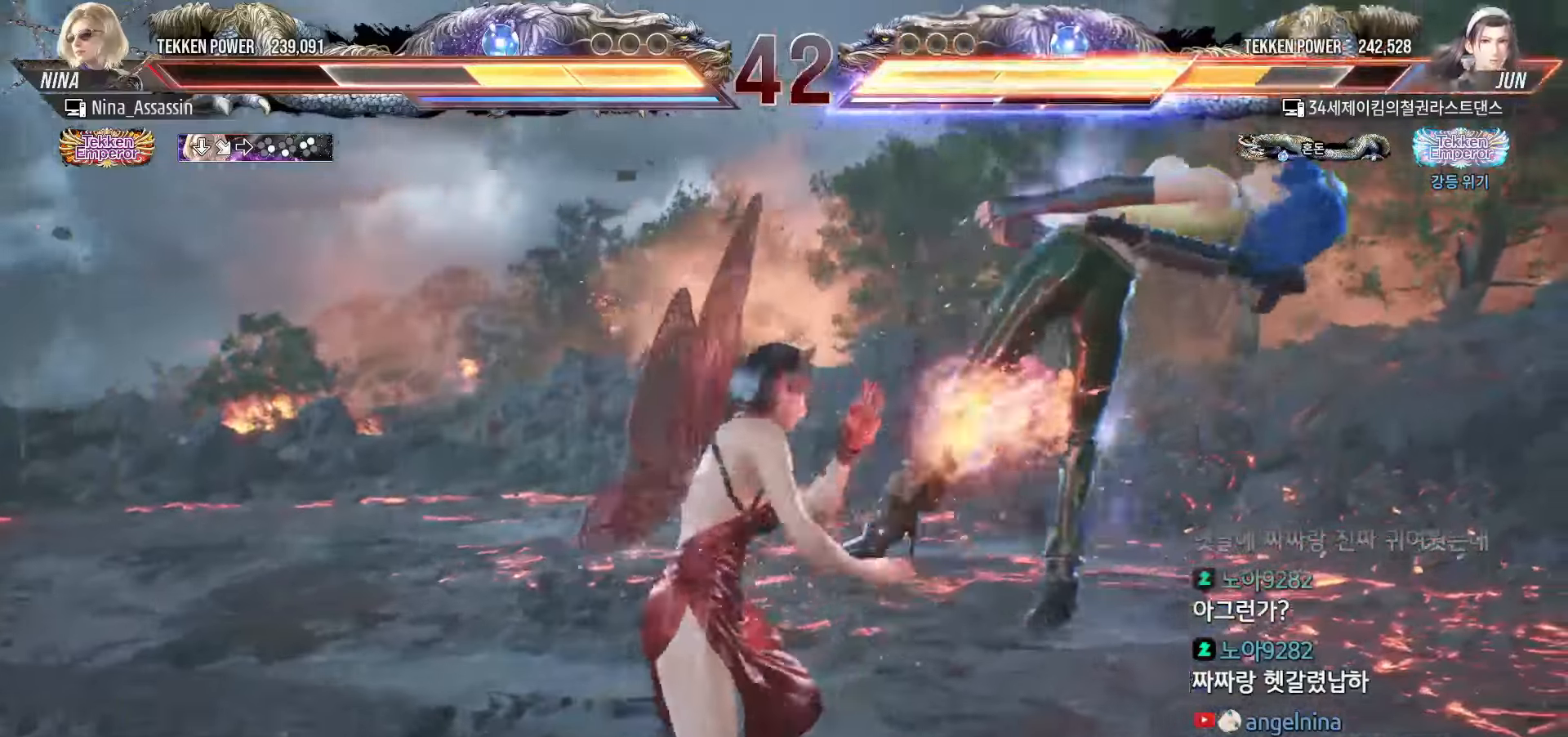
{"dt_ms": 500, "buttons": [], "left_stick": "center", "events": [[267, "SQUARE", "down"], [300, "SQUARE", "up"], [333, "SQUARE", "down"], [350, "SQUARE", "up"]]}
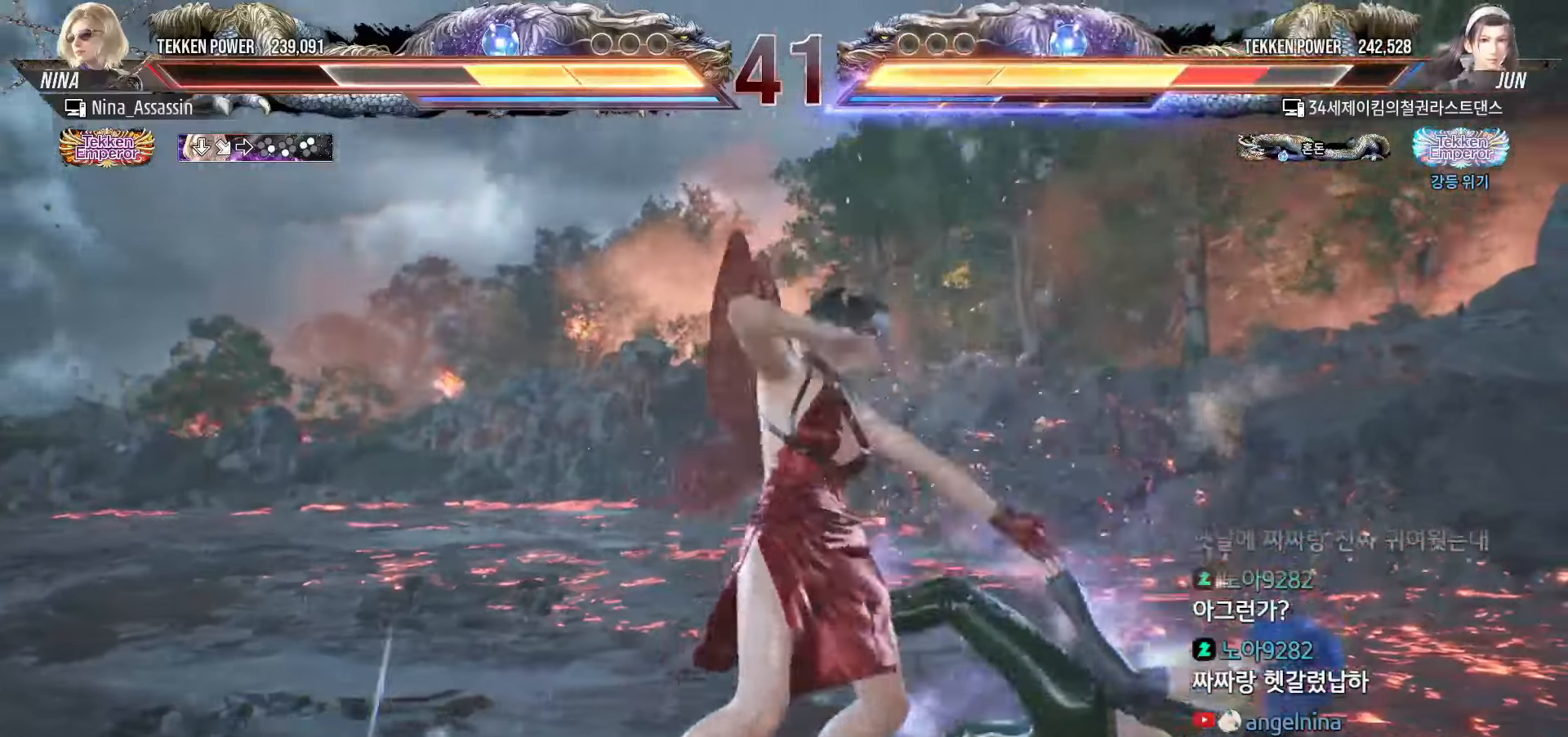
{"dt_ms": 500, "buttons": [], "left_stick": "right"}
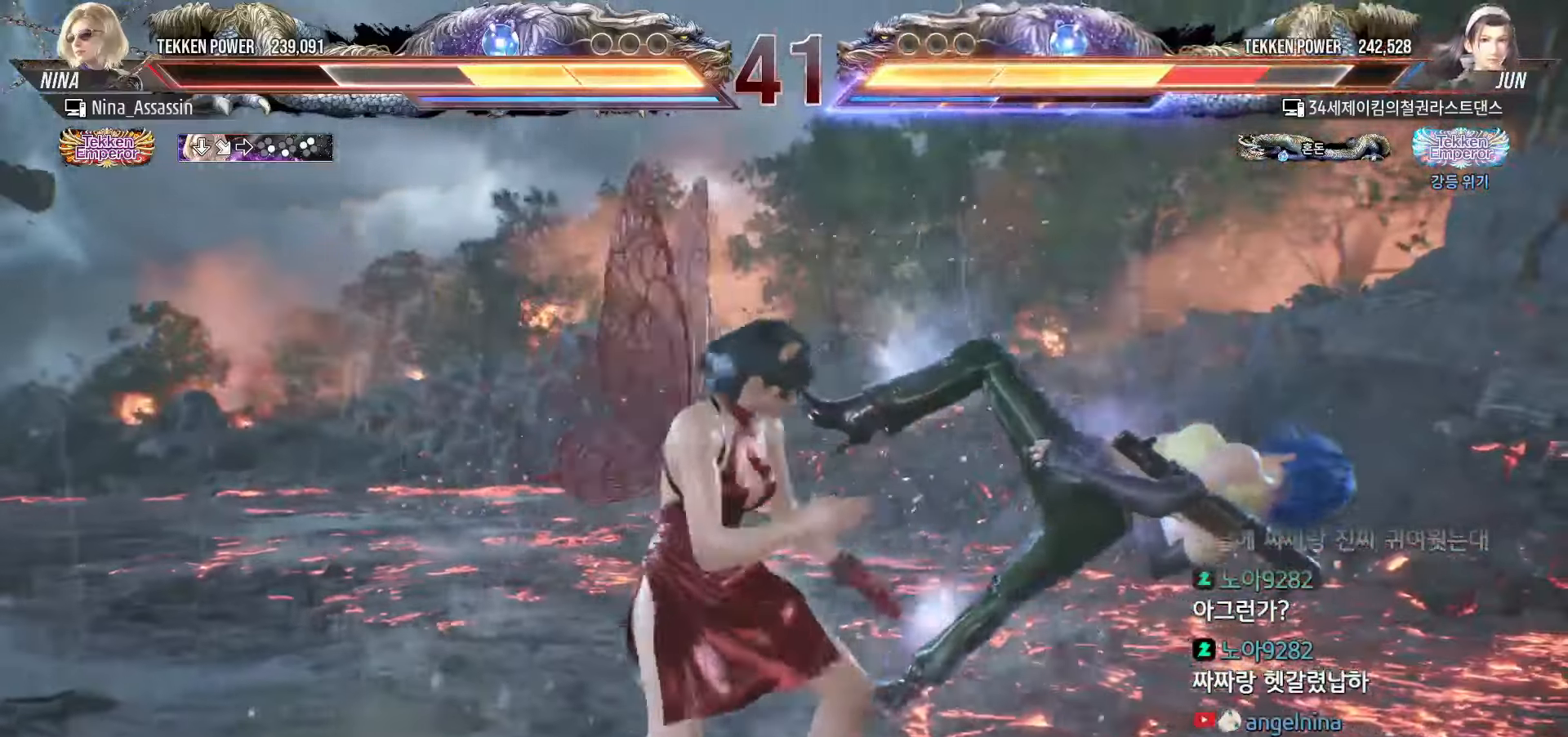
{"dt_ms": 500, "buttons": [], "left_stick": "center", "events": [[33, "left_stick", "center"]]}
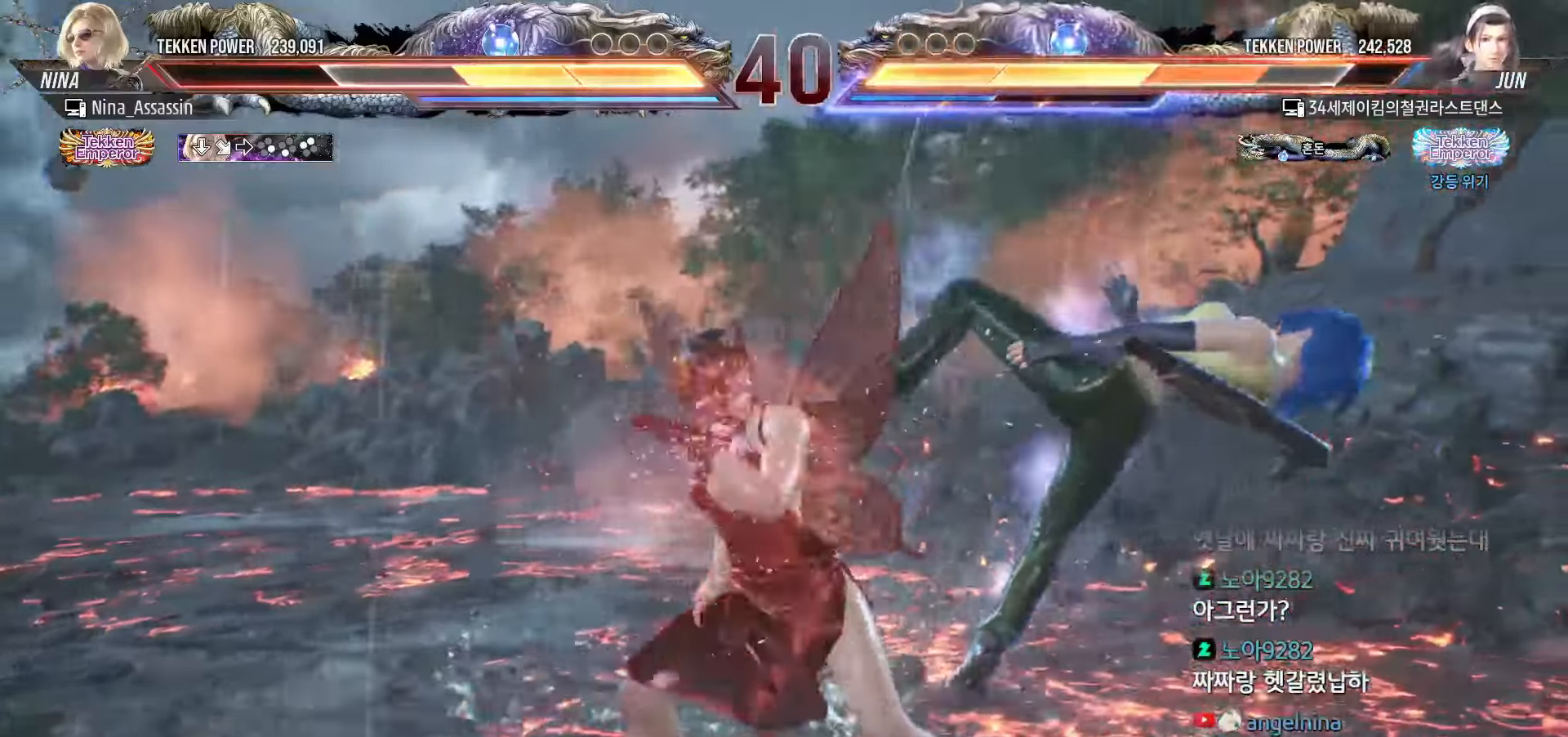
{"dt_ms": 500, "buttons": [], "left_stick": "center", "events": [[33, "left_stick", "left"], [83, "left_stick", "down"], [133, "left_stick", "right"], [150, "SQUARE", "down"], [183, "SQUARE", "up"], [217, "left_stick", "center"]]}
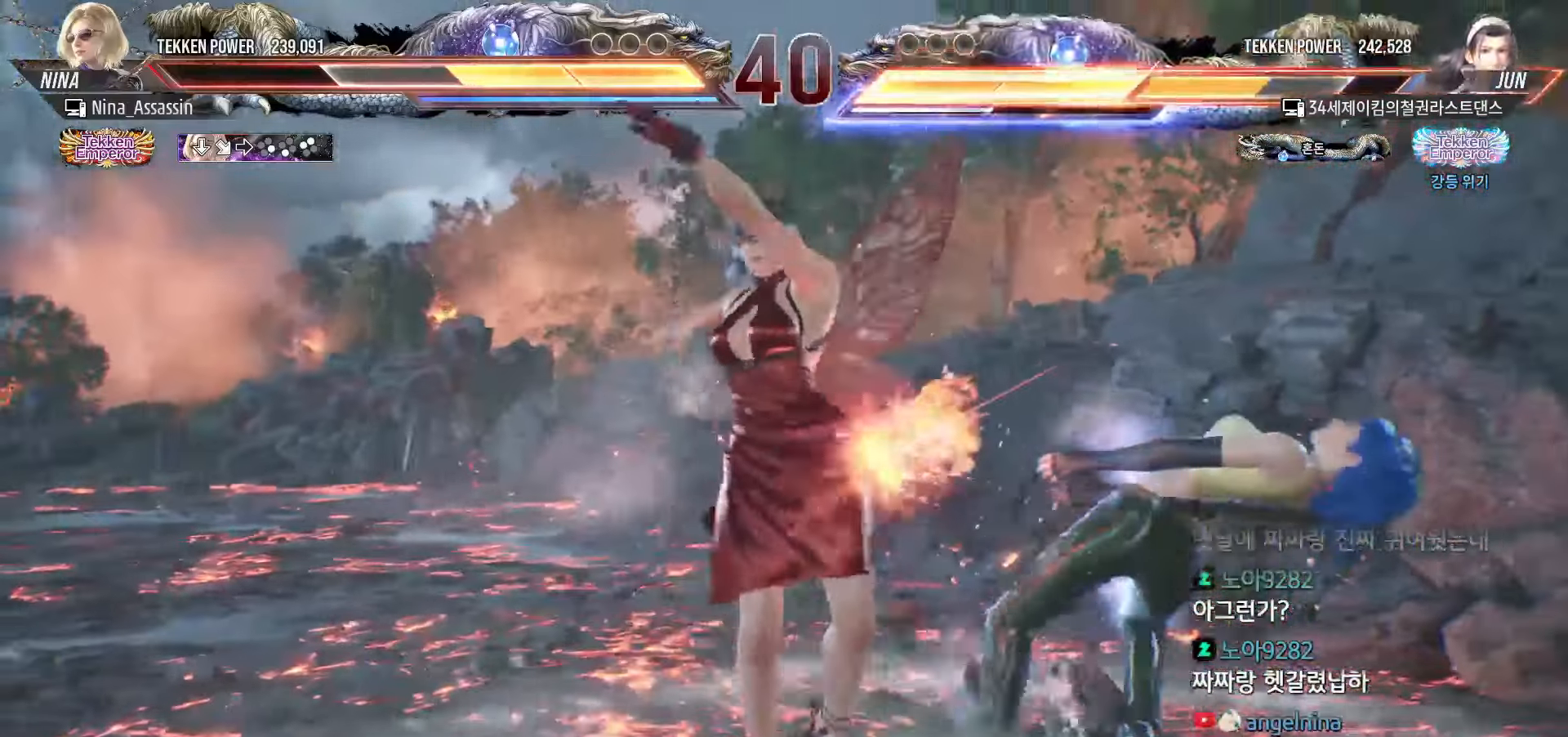
{"dt_ms": 500, "buttons": [], "left_stick": "down-right"}
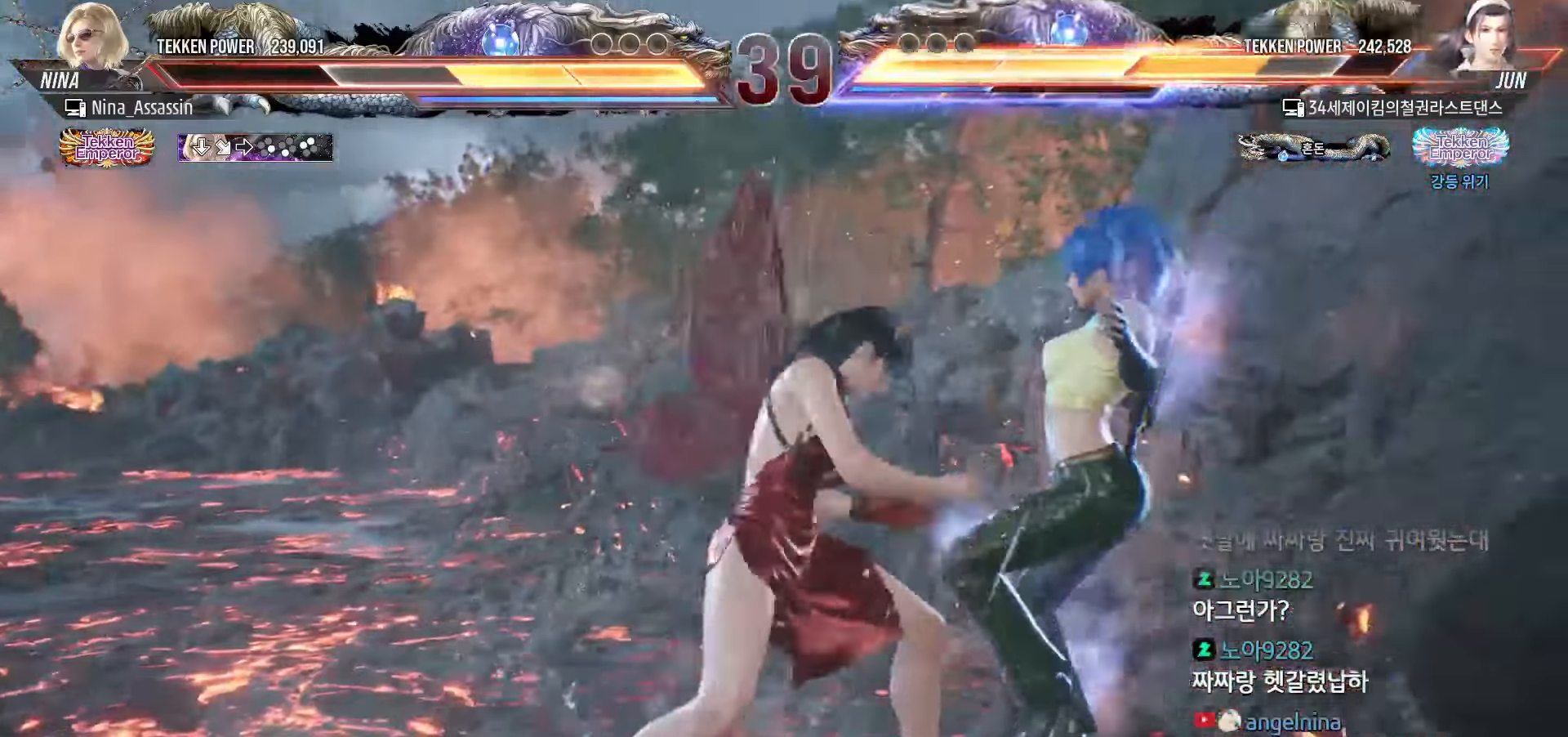
{"dt_ms": 500, "buttons": ["TRIANGLE"], "left_stick": "center", "events": [[50, "TRIANGLE", "down"], [50, "left_stick", "center"], [333, "SQUARE", "down"], [433, "SQUARE", "up"], [433, "TRIANGLE", "up"], [500, "TRIANGLE", "down"]]}
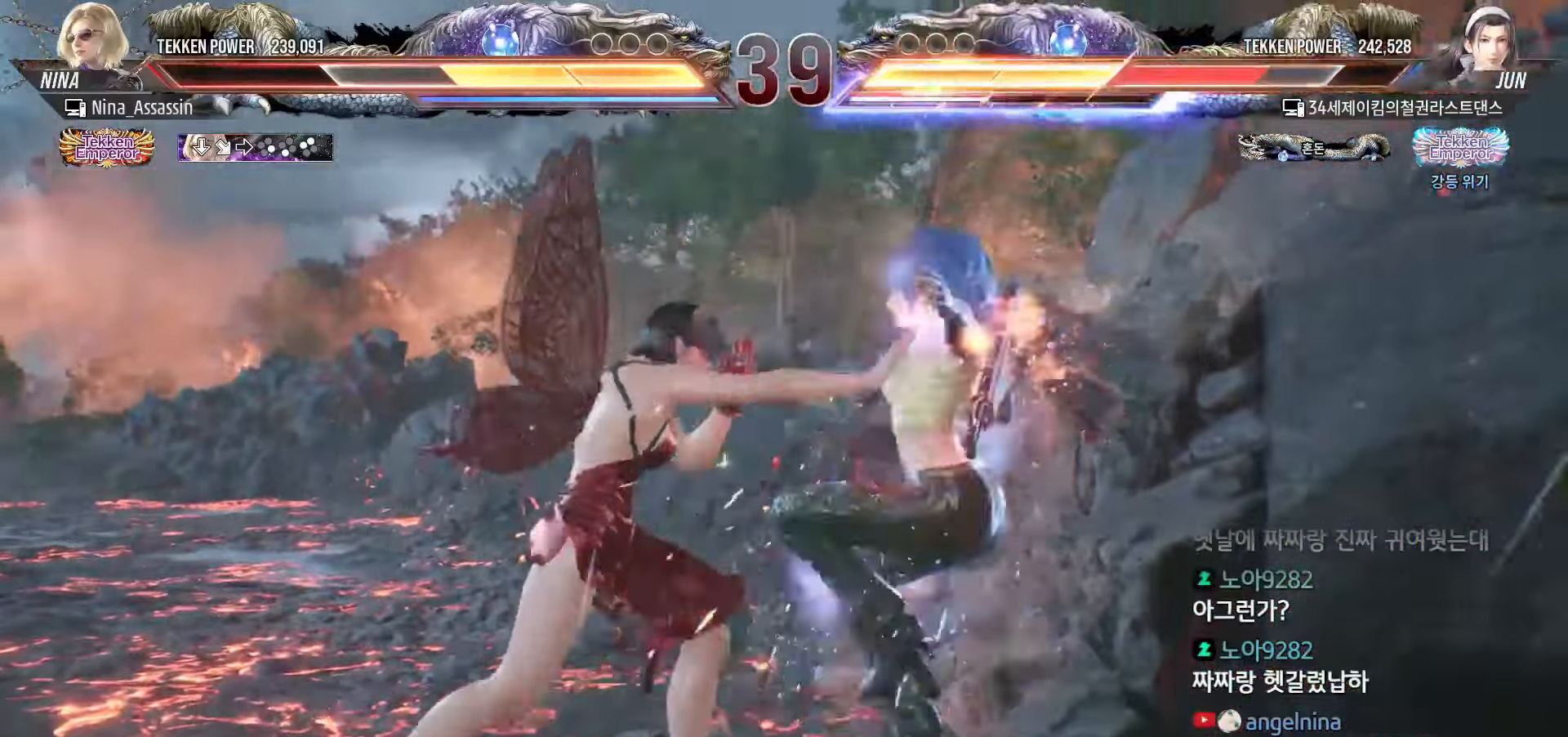
{"dt_ms": 500, "buttons": [], "left_stick": "center"}
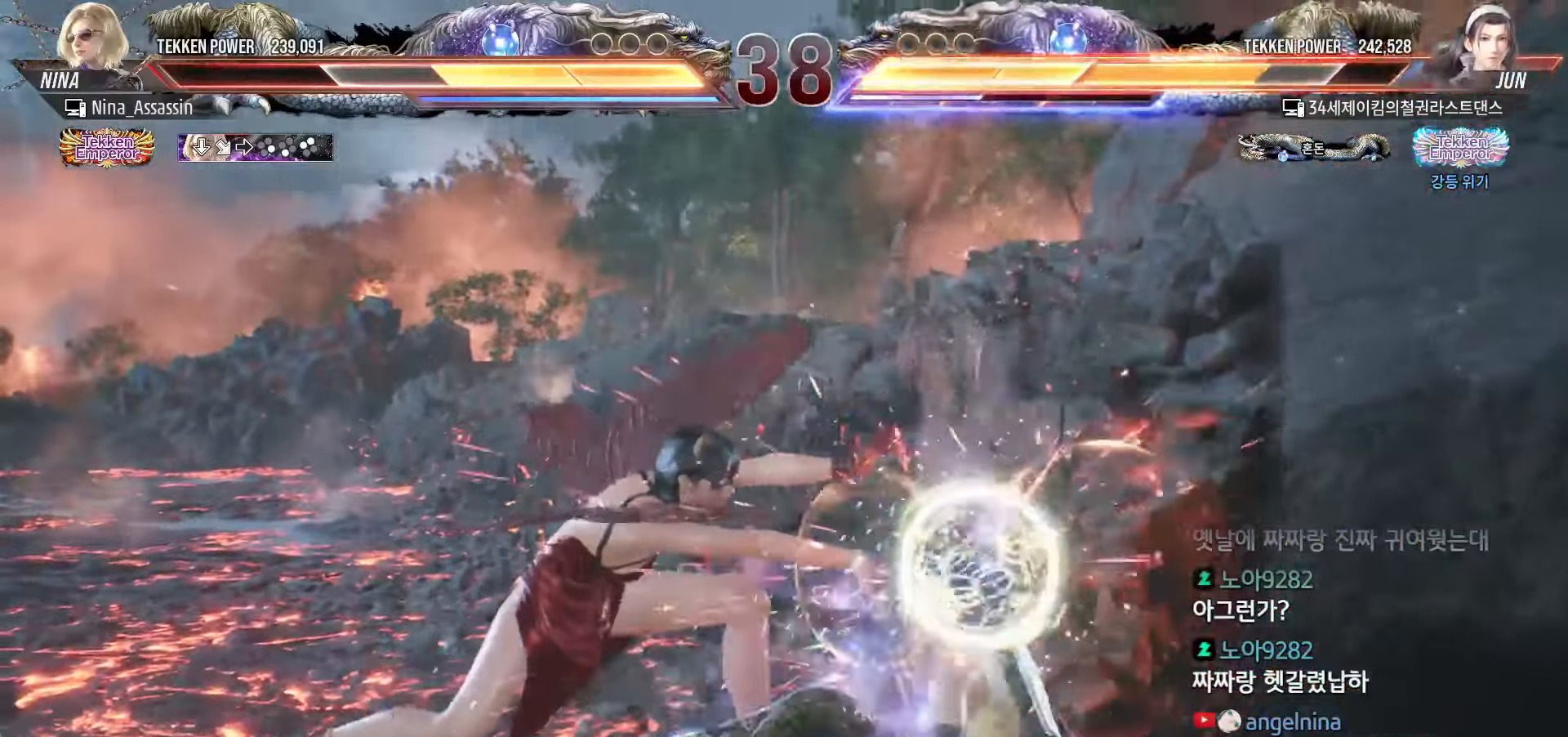
{"dt_ms": 500, "buttons": [], "left_stick": "center", "events": [[300, "left_stick", "down"], [383, "left_stick", "center"]]}
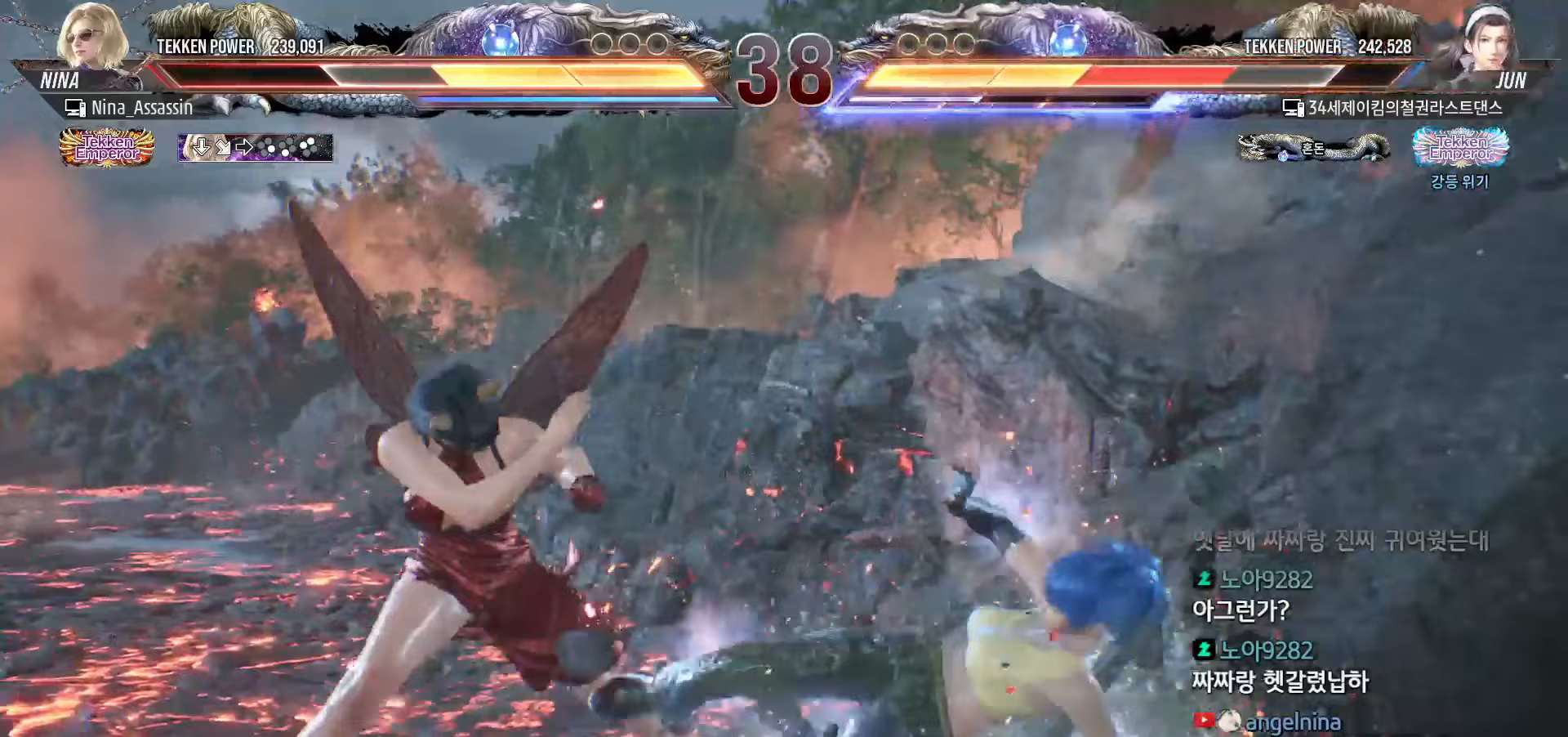
{"dt_ms": 500, "buttons": ["CIRCLE", "TRIANGLE"], "left_stick": "right", "events": [[83, "SQUARE", "down"], [133, "SQUARE", "up"], [233, "left_stick", "right"], [500, "CIRCLE", "down"], [500, "TRIANGLE", "down"]]}
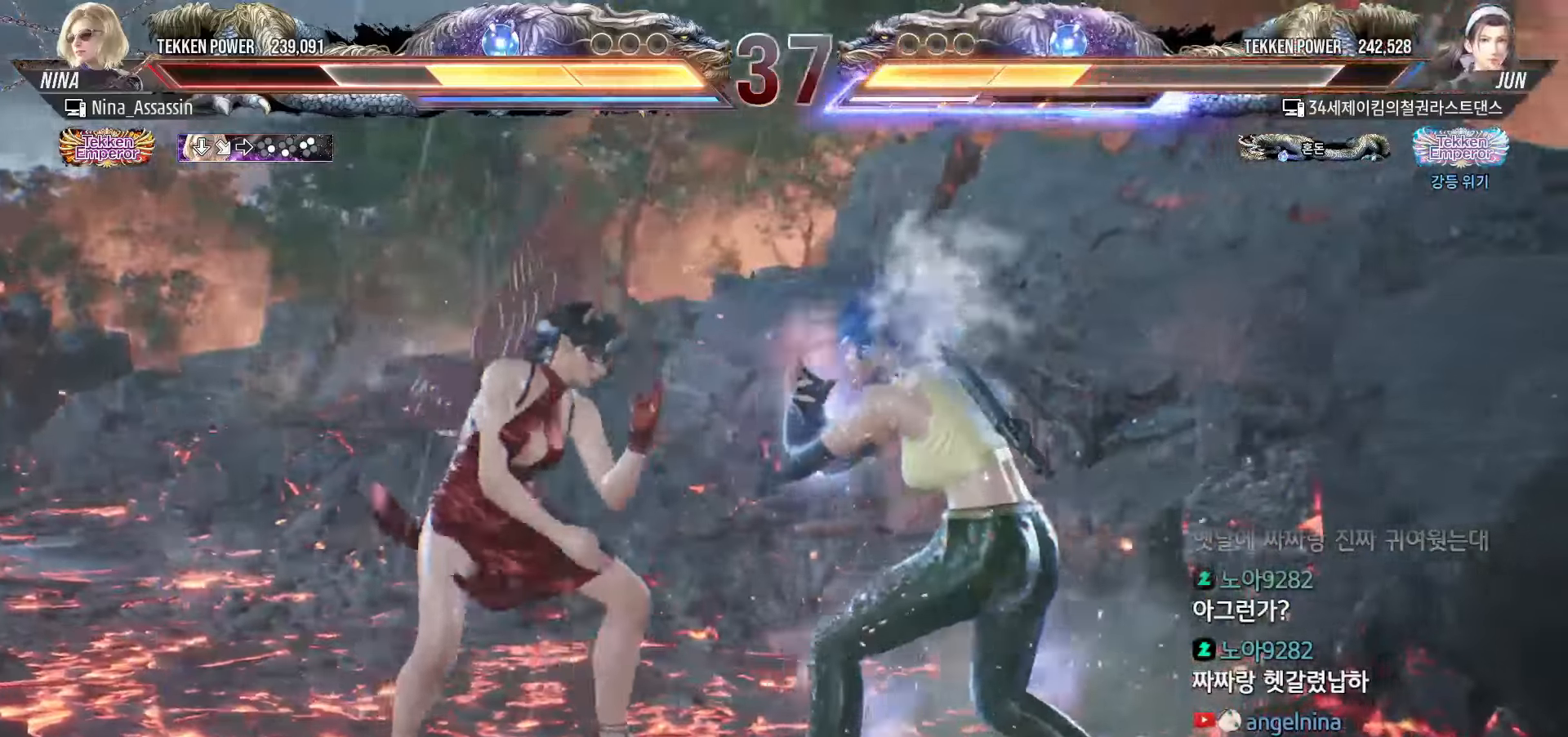
{"dt_ms": 500, "buttons": ["CROSS"], "left_stick": "center"}
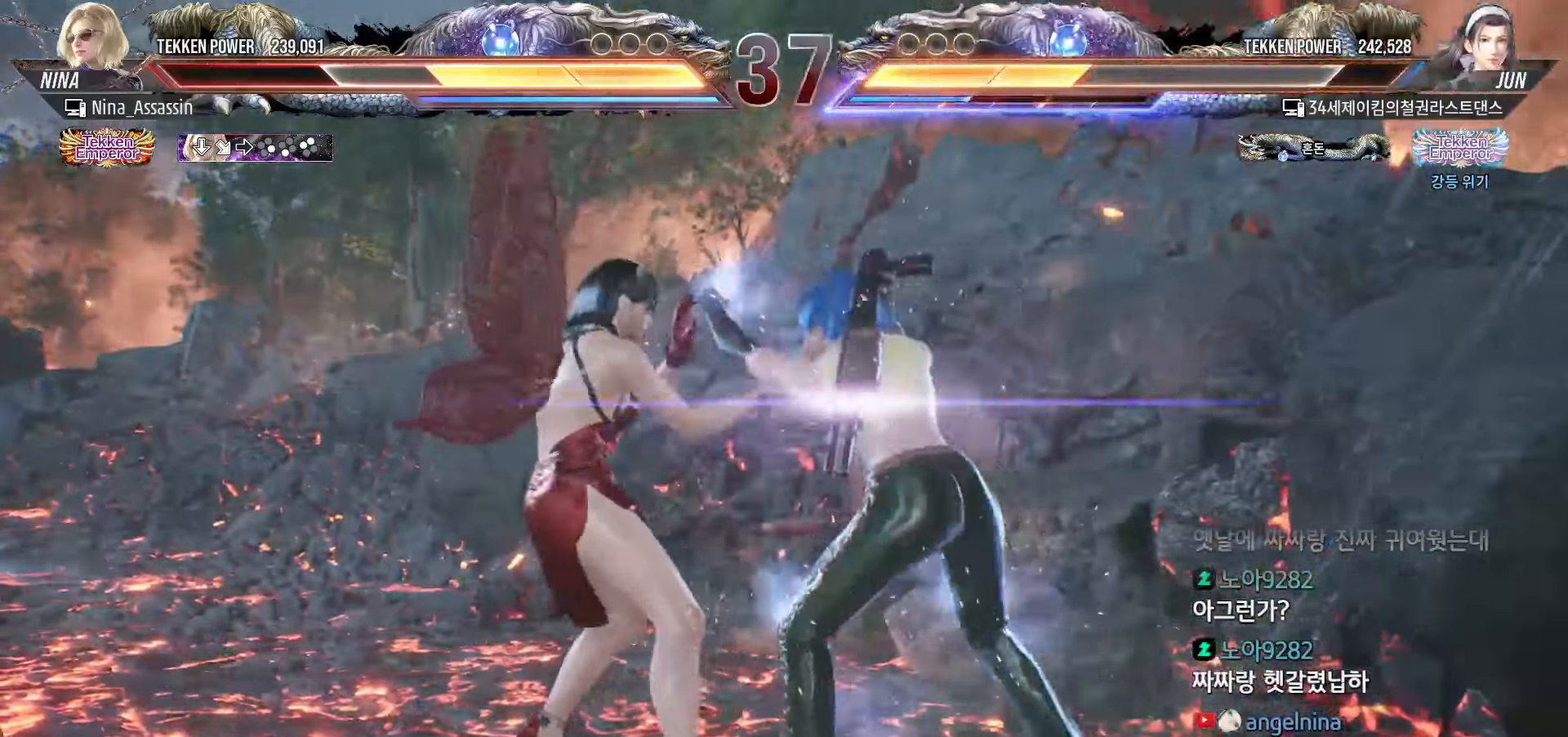
{"dt_ms": 500, "buttons": ["SQUARE", "TRIANGLE"], "left_stick": "center", "events": [[33, "CROSS", "up"], [233, "SQUARE", "down"], [233, "TRIANGLE", "down"]]}
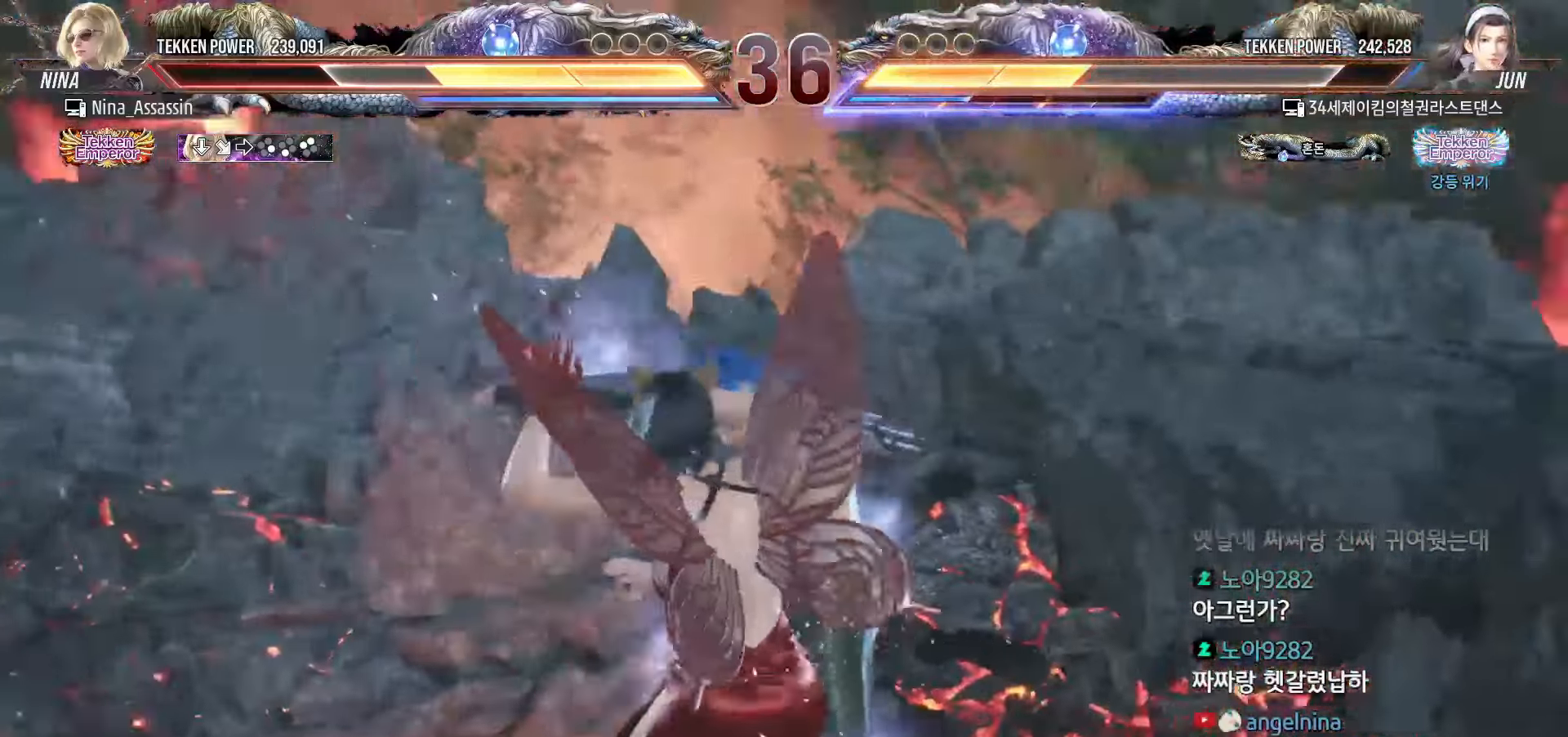
{"dt_ms": 500, "buttons": [], "left_stick": "center", "events": [[50, "SQUARE", "up"], [50, "TRIANGLE", "up"]]}
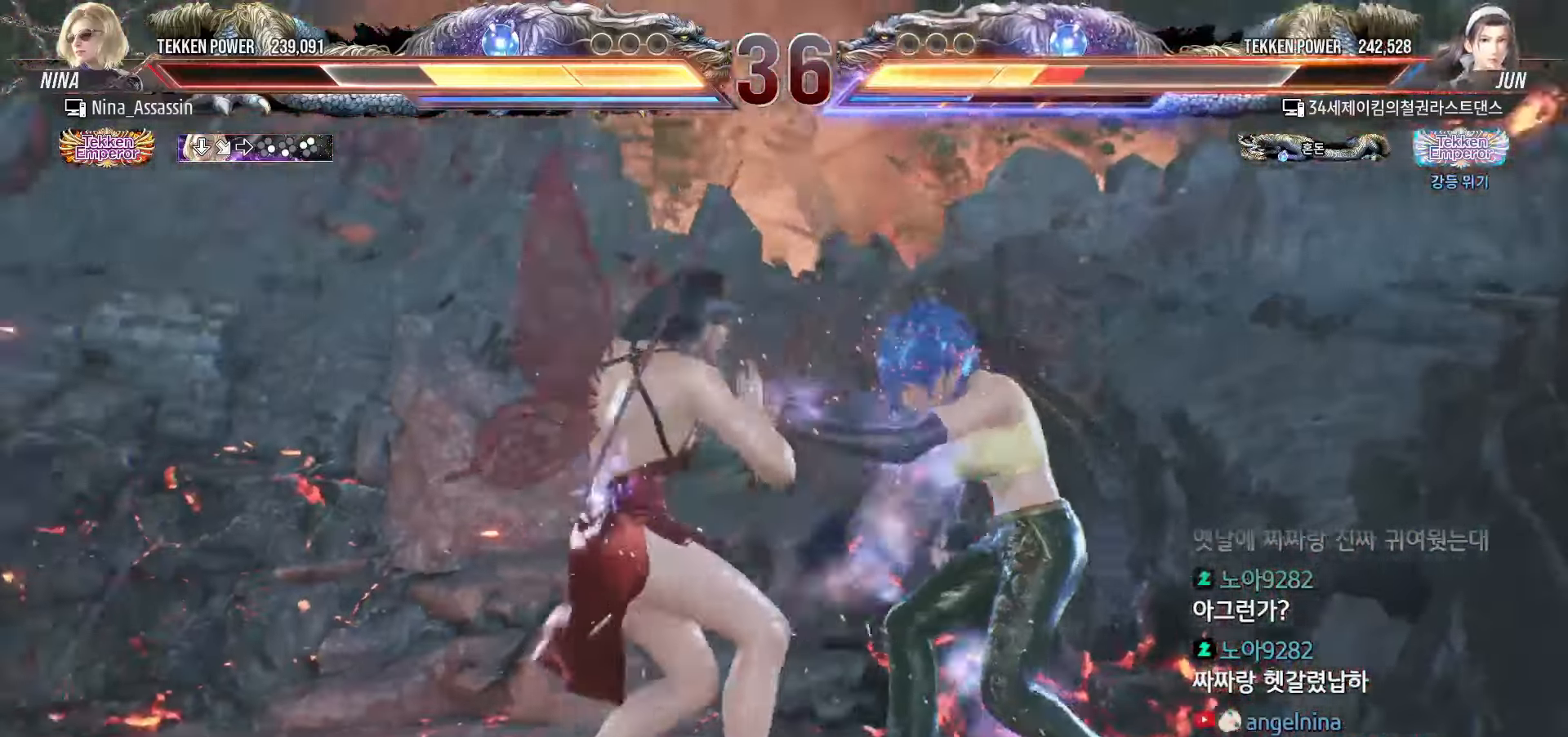
{"dt_ms": 500, "buttons": ["SQUARE"], "left_stick": "center", "events": [[33, "SQUARE", "down"], [83, "SQUARE", "up"], [133, "SQUARE", "down"], [183, "SQUARE", "up"], [217, "SQUARE", "down"], [267, "SQUARE", "up"], [317, "SQUARE", "down"], [367, "SQUARE", "up"], [417, "SQUARE", "down"], [467, "SQUARE", "up"], [500, "SQUARE", "down"]]}
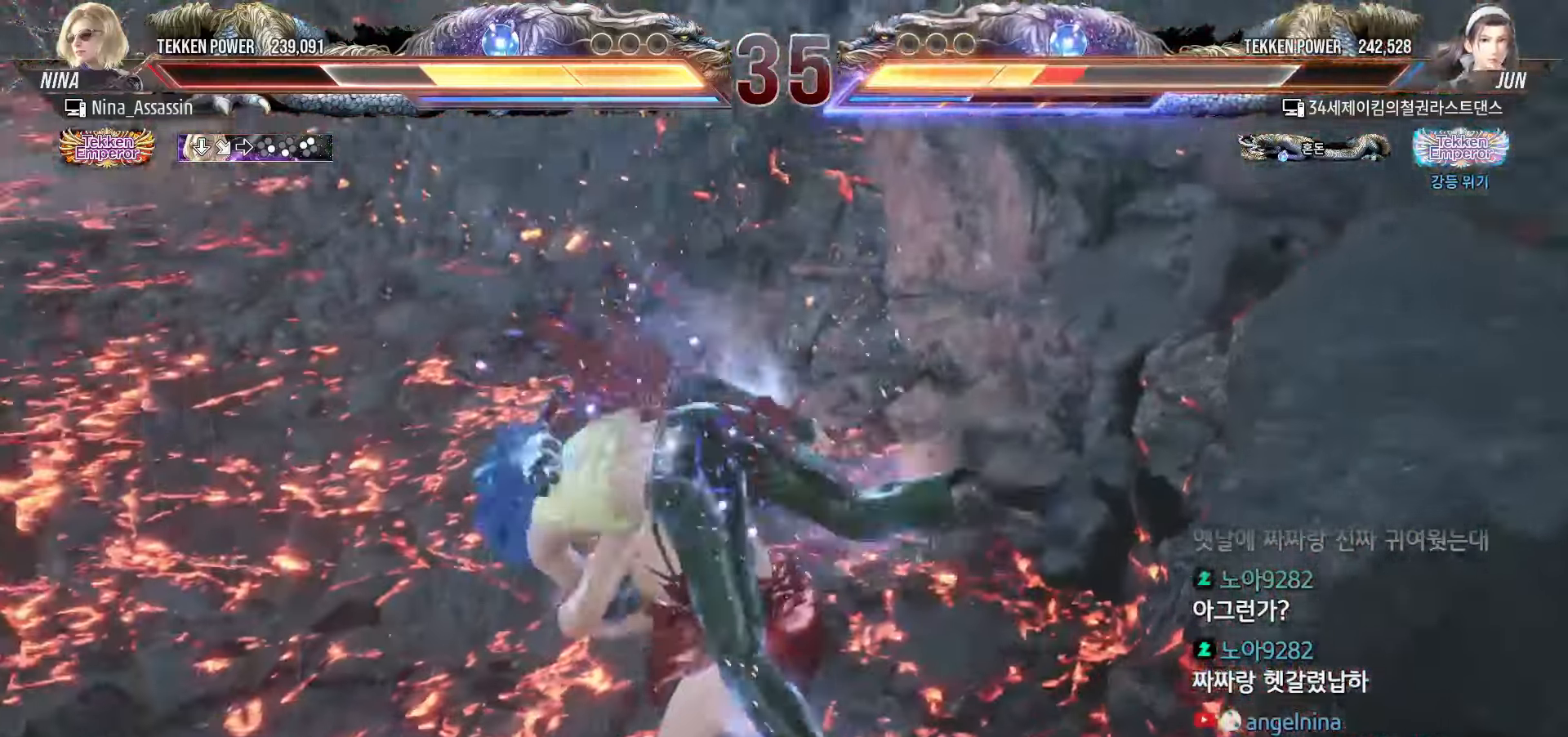
{"dt_ms": 500, "buttons": ["SQUARE"], "left_stick": "center", "events": [[50, "SQUARE", "up"], [100, "SQUARE", "down"], [150, "SQUARE", "up"], [183, "SQUARE", "down"], [233, "SQUARE", "up"], [283, "SQUARE", "down"], [333, "SQUARE", "up"], [383, "SQUARE", "down"], [417, "SQUARE", "up"], [467, "SQUARE", "down"]]}
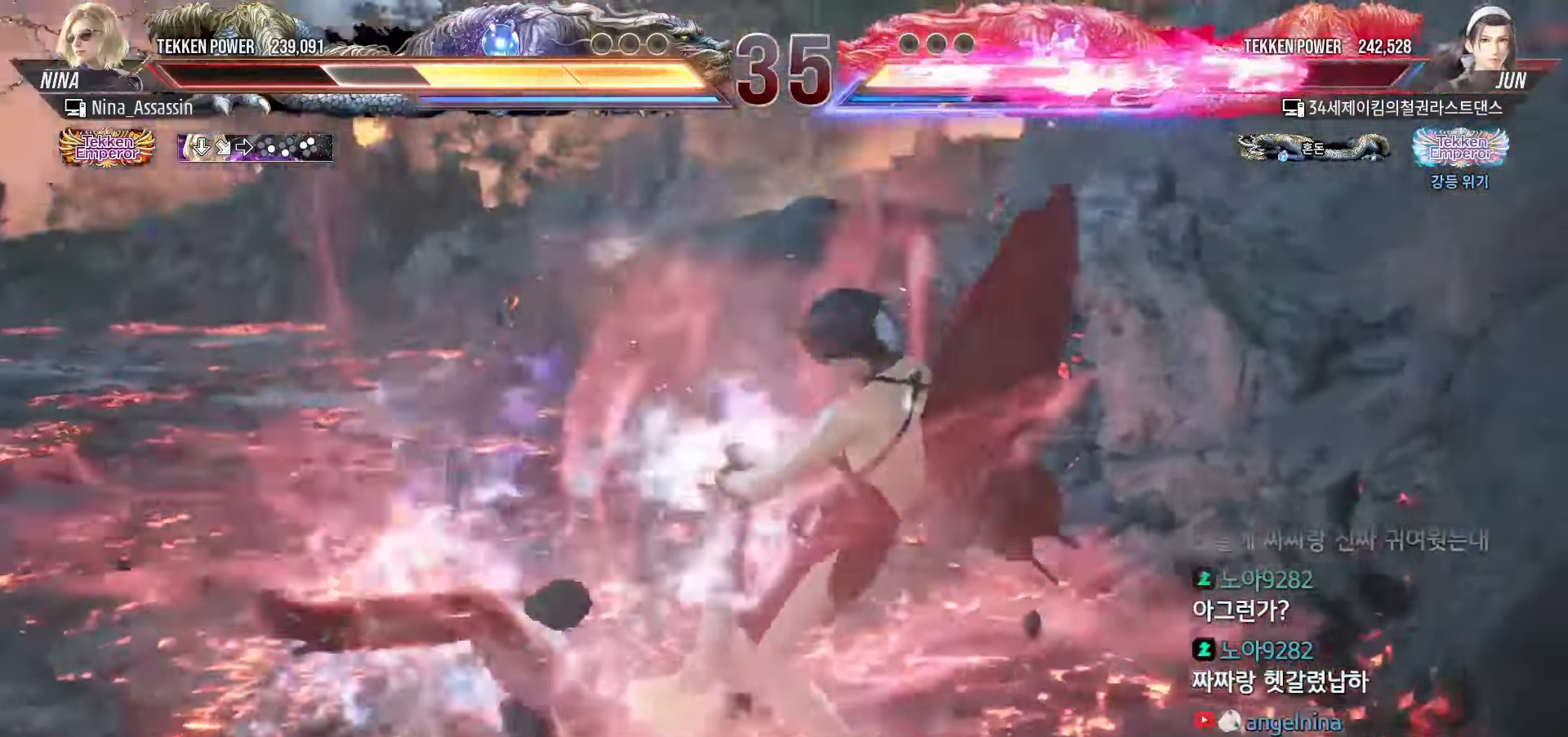
{"dt_ms": 500, "buttons": [], "left_stick": "center", "events": [[17, "SQUARE", "up"], [67, "SQUARE", "down"], [100, "SQUARE", "up"], [150, "SQUARE", "down"], [183, "SQUARE", "up"], [233, "SQUARE", "down"], [283, "SQUARE", "up"]]}
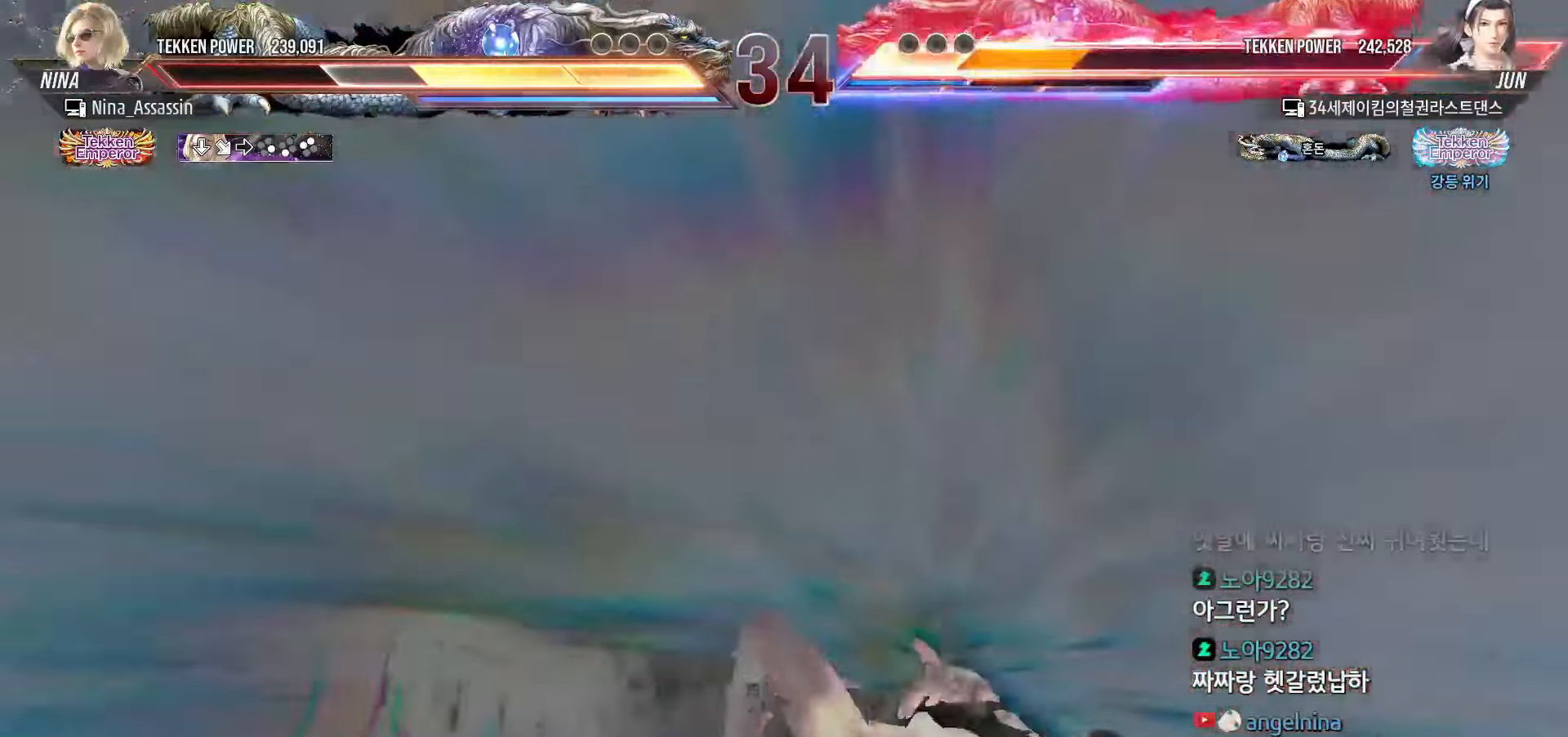
{"dt_ms": 1000, "buttons": [], "left_stick": "center"}